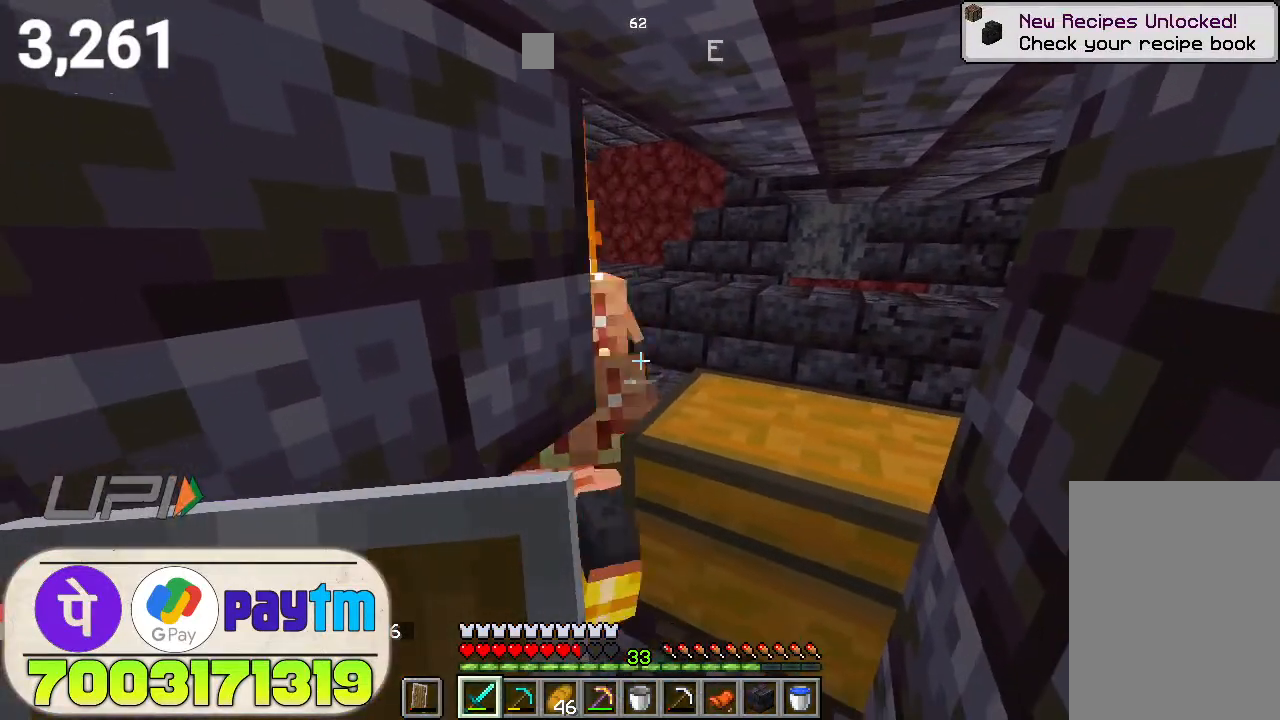
Gameplay with keyboard and mouse; each line is a JSON object with the keys and mouse buttons held at the frame after it. "events" lists presses ("down") and releases ("up") of "a", "d", "s", "space", "w", "mouse_left" and "mouse_right" between this image and that frame as [ms after this image, input, new state], when the widget could be followed in between. "mouse_left", "mouse_right" = the "left", "right" buttons of the "mouse" list. No other keys are recorded. Fast repeated clicks can show as one long hold. Not read: mouse_move.
{"keys": [], "mouse": [], "events": []}
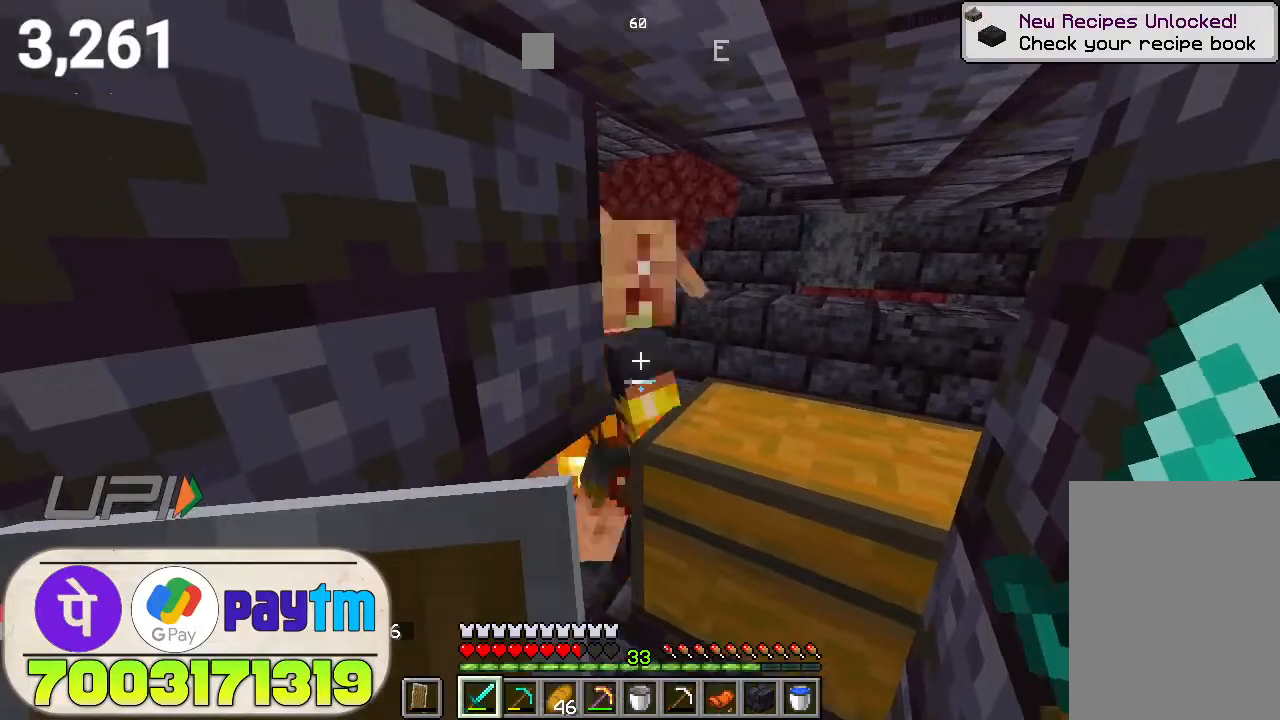
{"keys": [], "mouse": [], "events": [[66, "mouse_left", "down"], [166, "mouse_left", "up"]]}
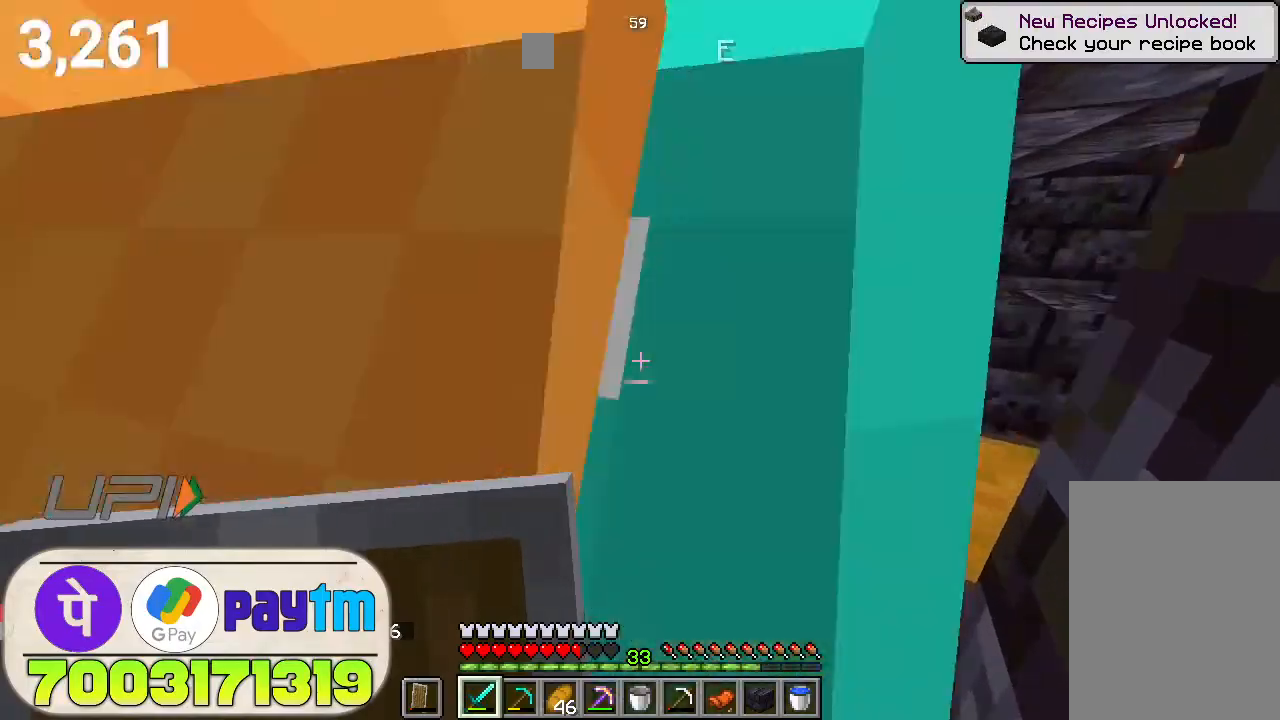
{"keys": [], "mouse": [], "events": []}
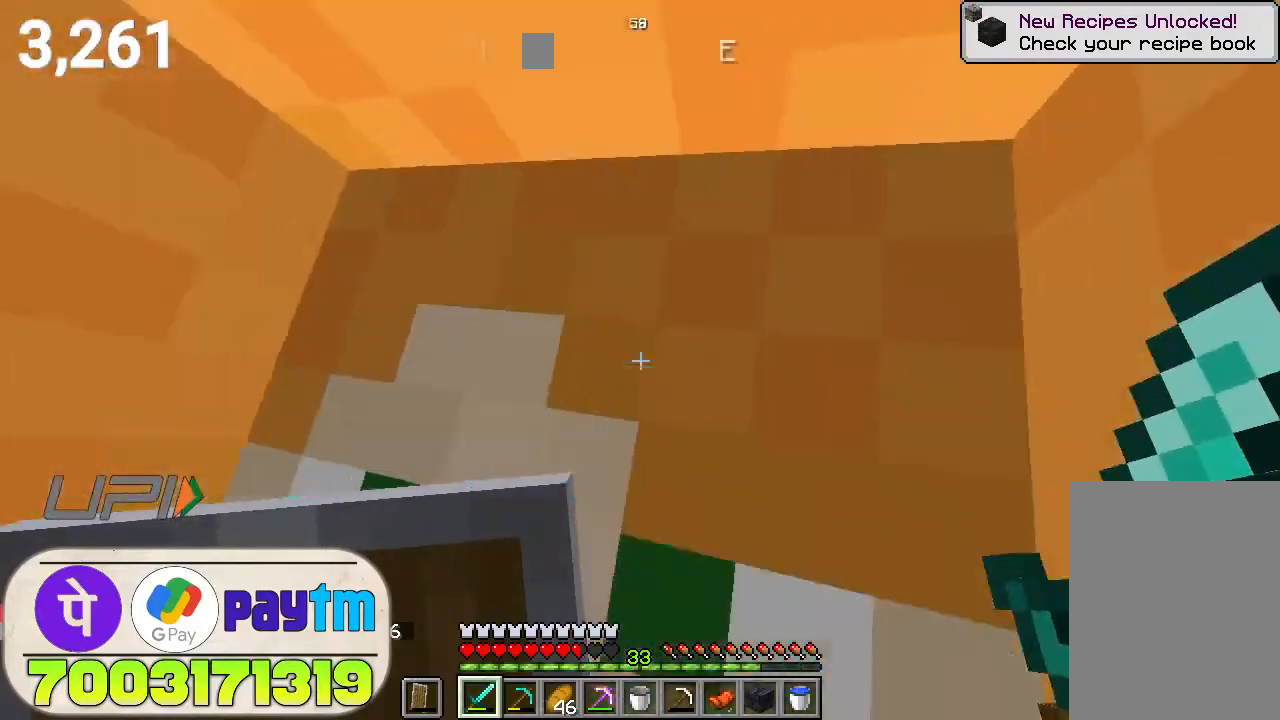
{"keys": [], "mouse": [], "events": [[233, "d", "down"], [333, "d", "up"]]}
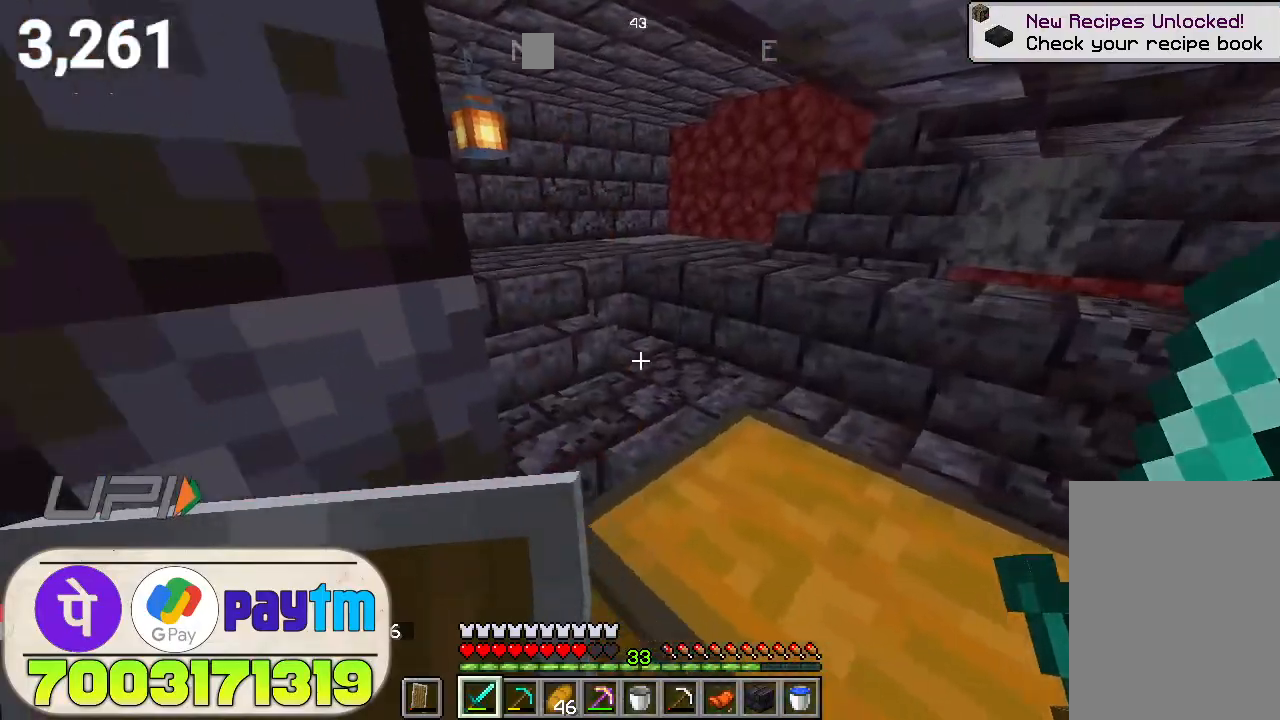
{"keys": ["w"], "mouse": [], "events": [[266, "w", "down"], [333, "space", "down"], [500, "space", "up"]]}
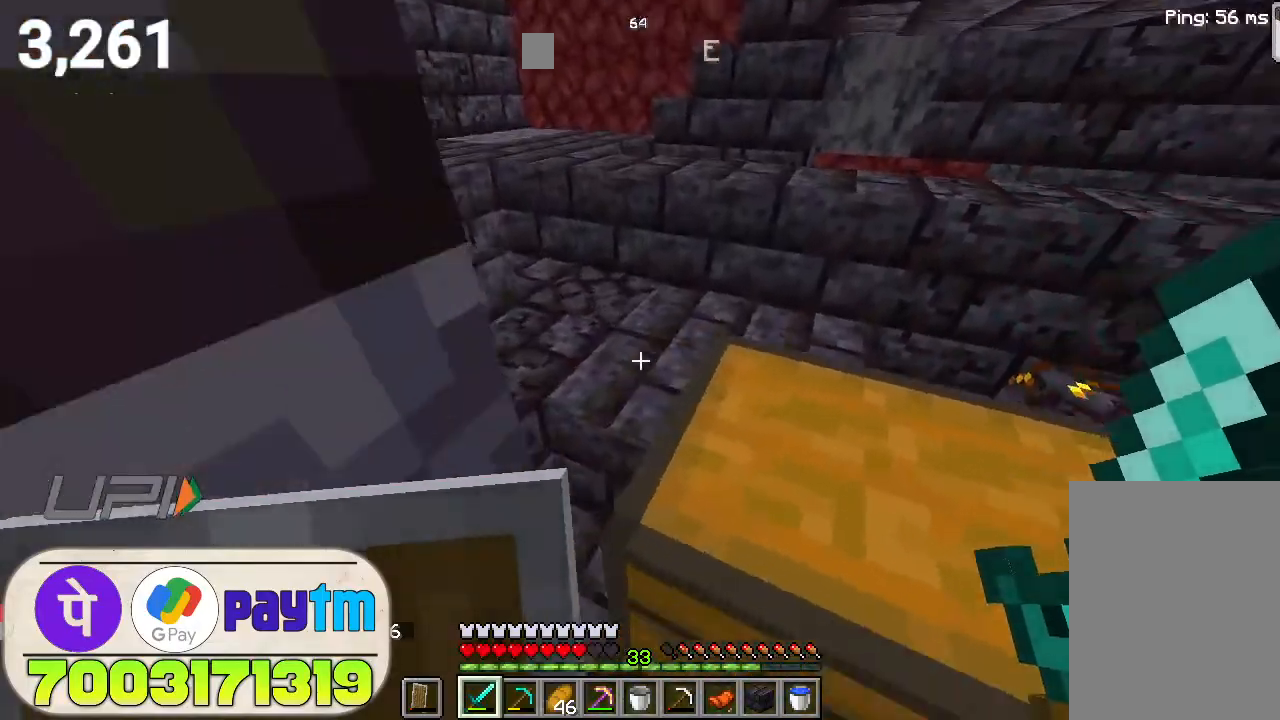
{"keys": [], "mouse": [], "events": [[200, "w", "up"]]}
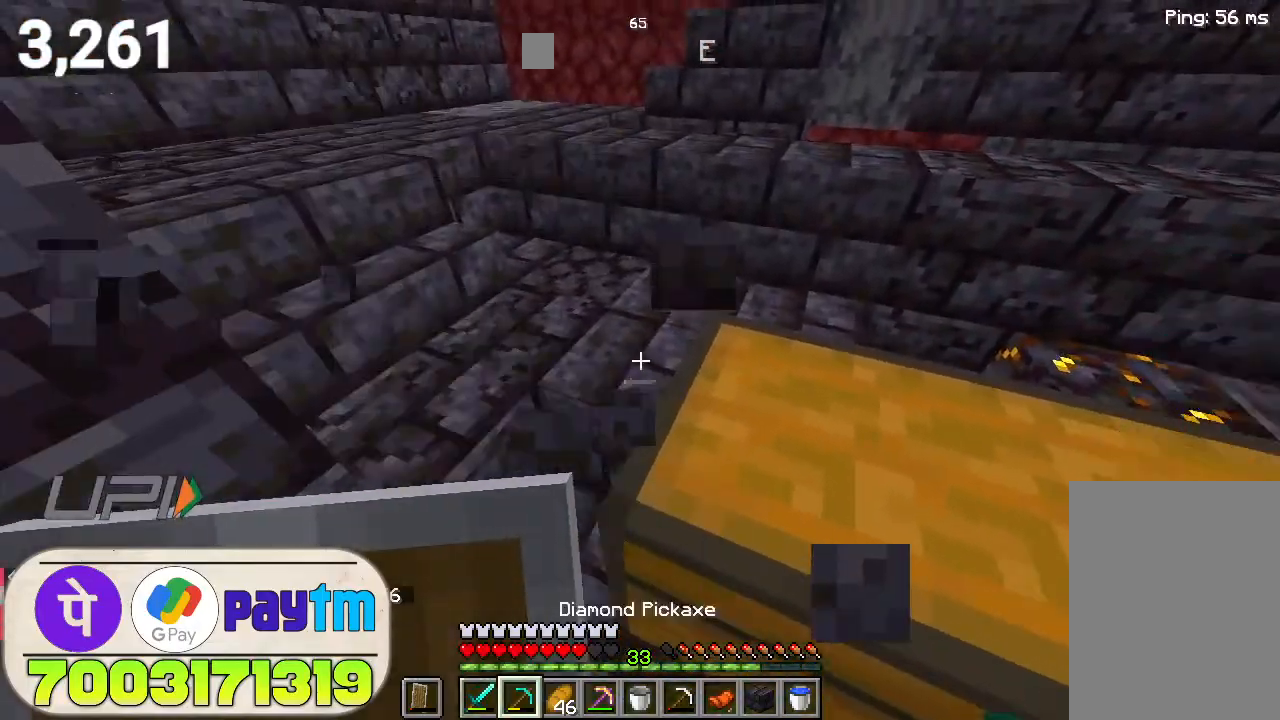
{"keys": ["w"], "mouse": [], "events": [[466, "w", "down"]]}
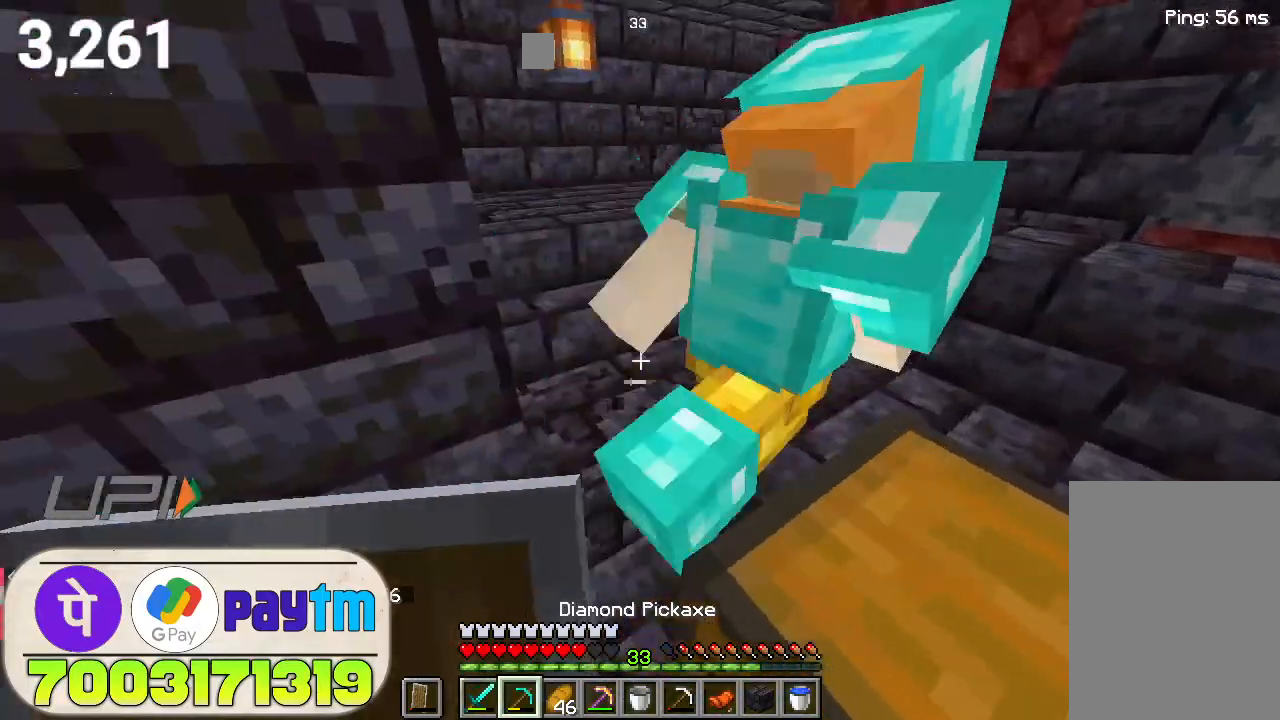
{"keys": ["w"], "mouse": [], "events": []}
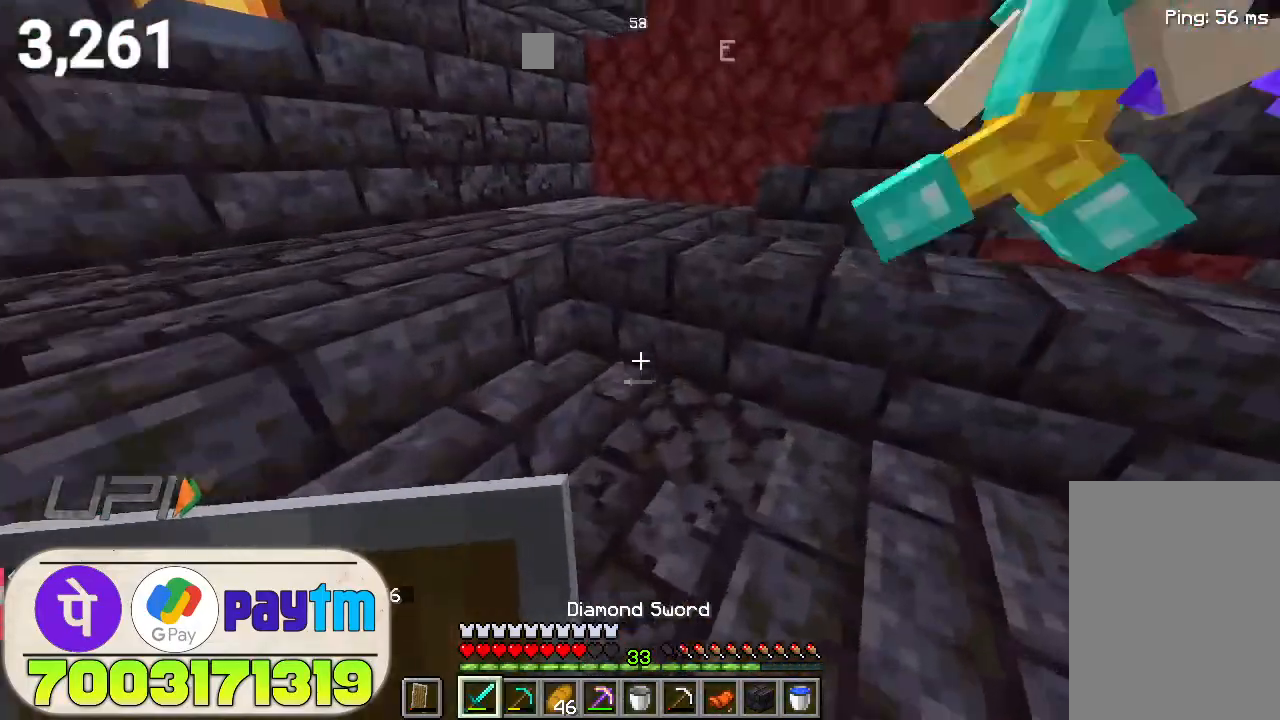
{"keys": ["w"], "mouse": [], "events": [[200, "space", "down"], [366, "space", "up"]]}
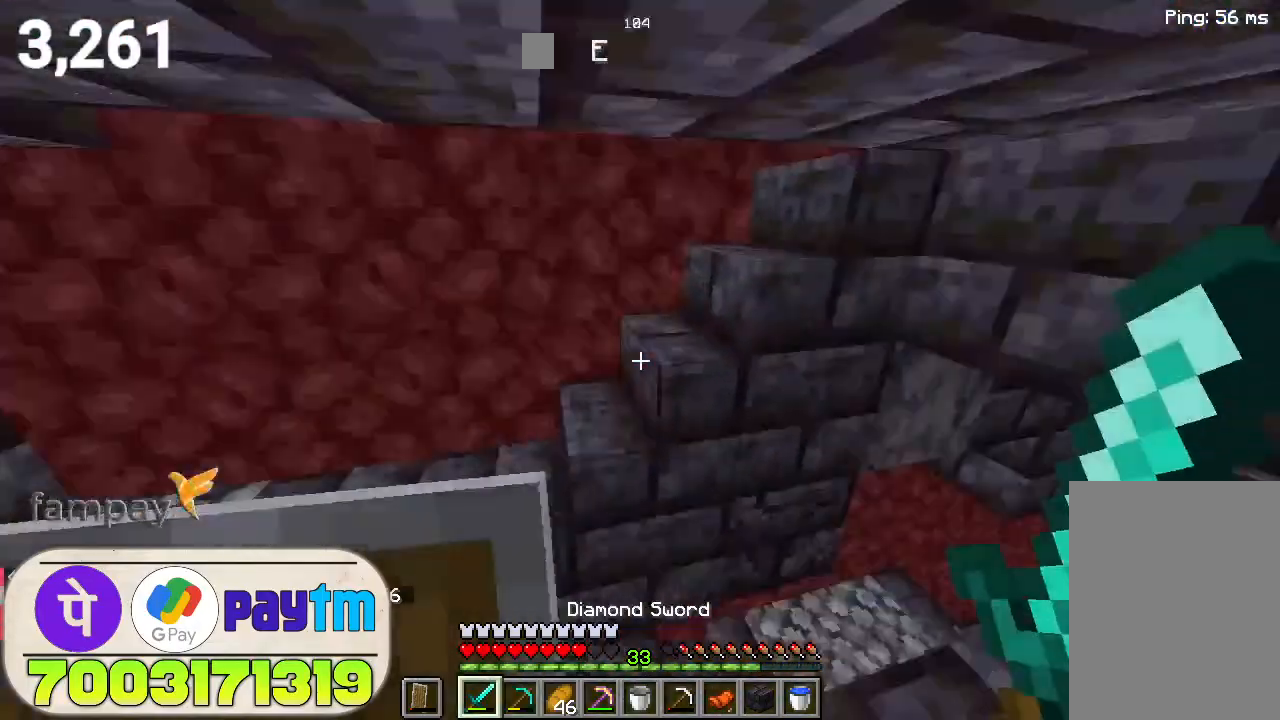
{"keys": [], "mouse": [], "events": [[466, "w", "up"]]}
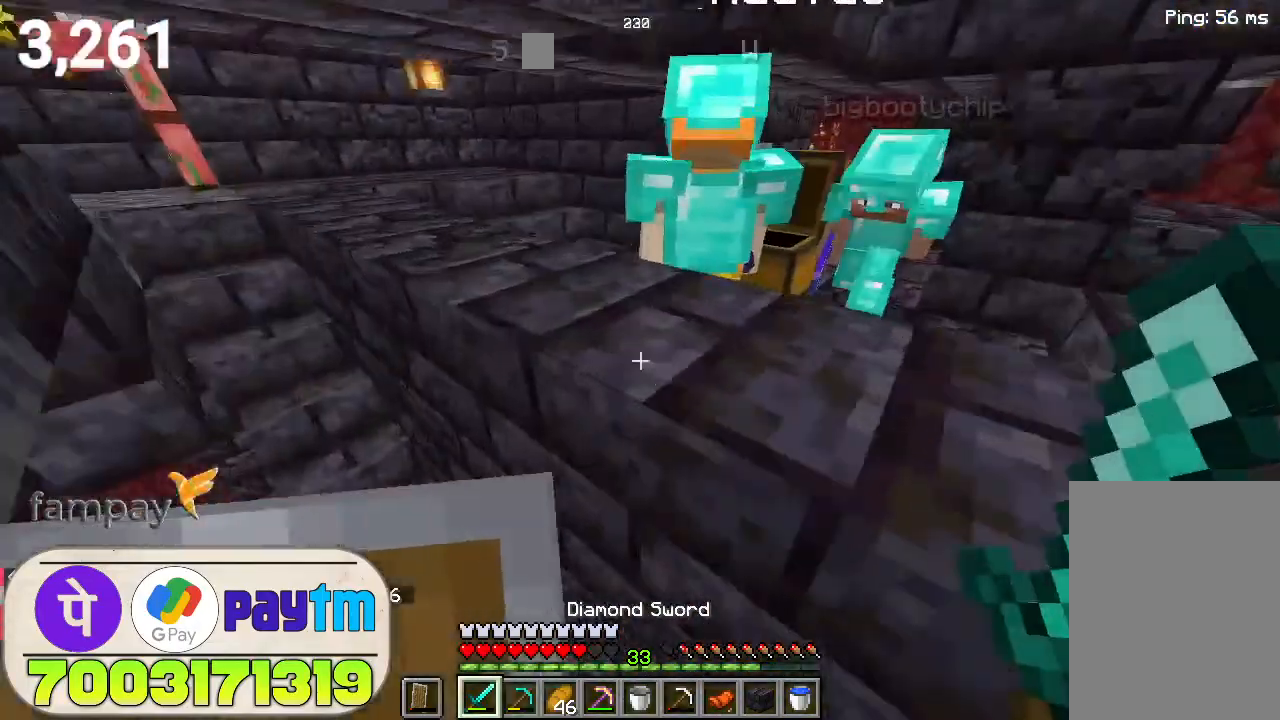
{"keys": ["w"], "mouse": [], "events": [[500, "w", "down"]]}
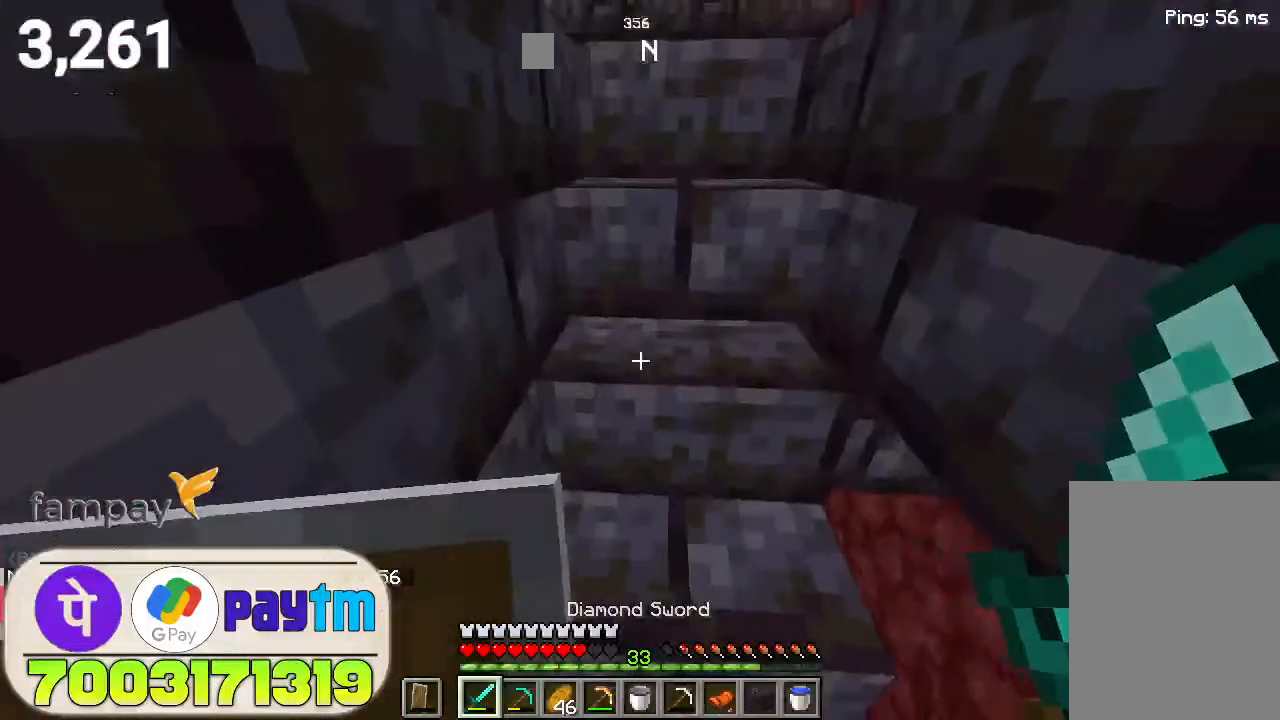
{"keys": ["w"], "mouse": [], "events": []}
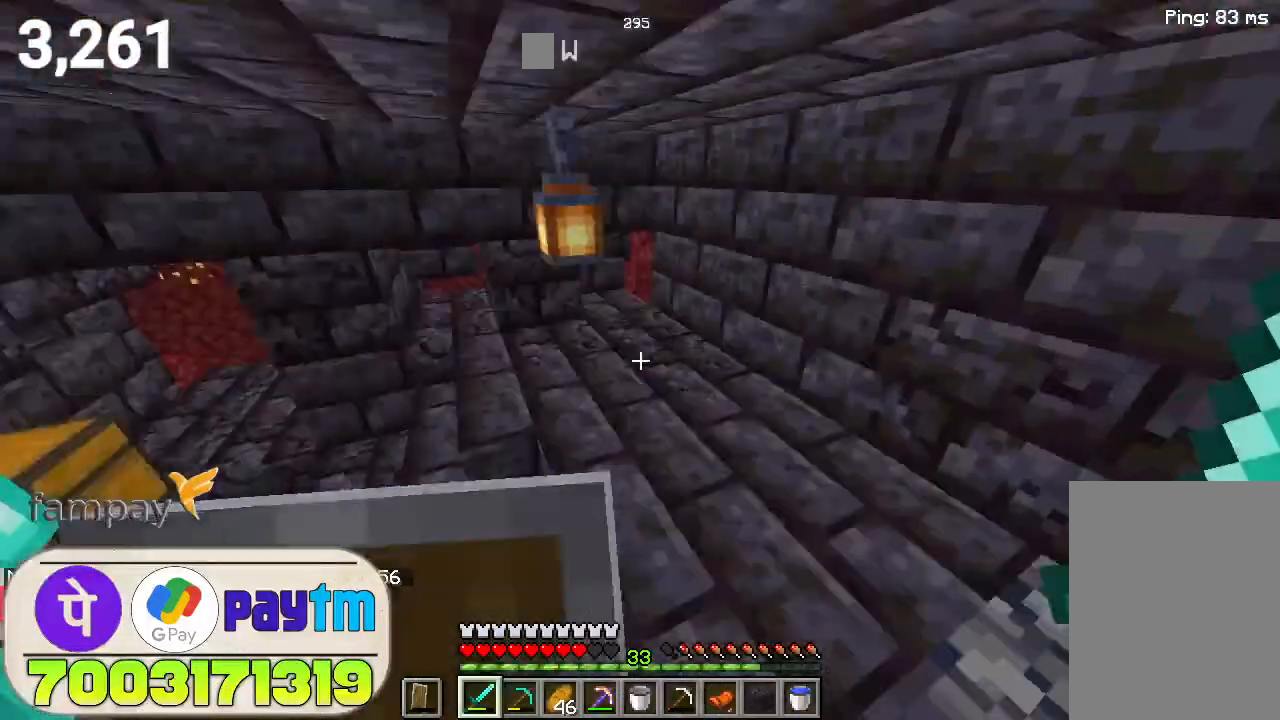
{"keys": [], "mouse": [], "events": [[266, "w", "up"]]}
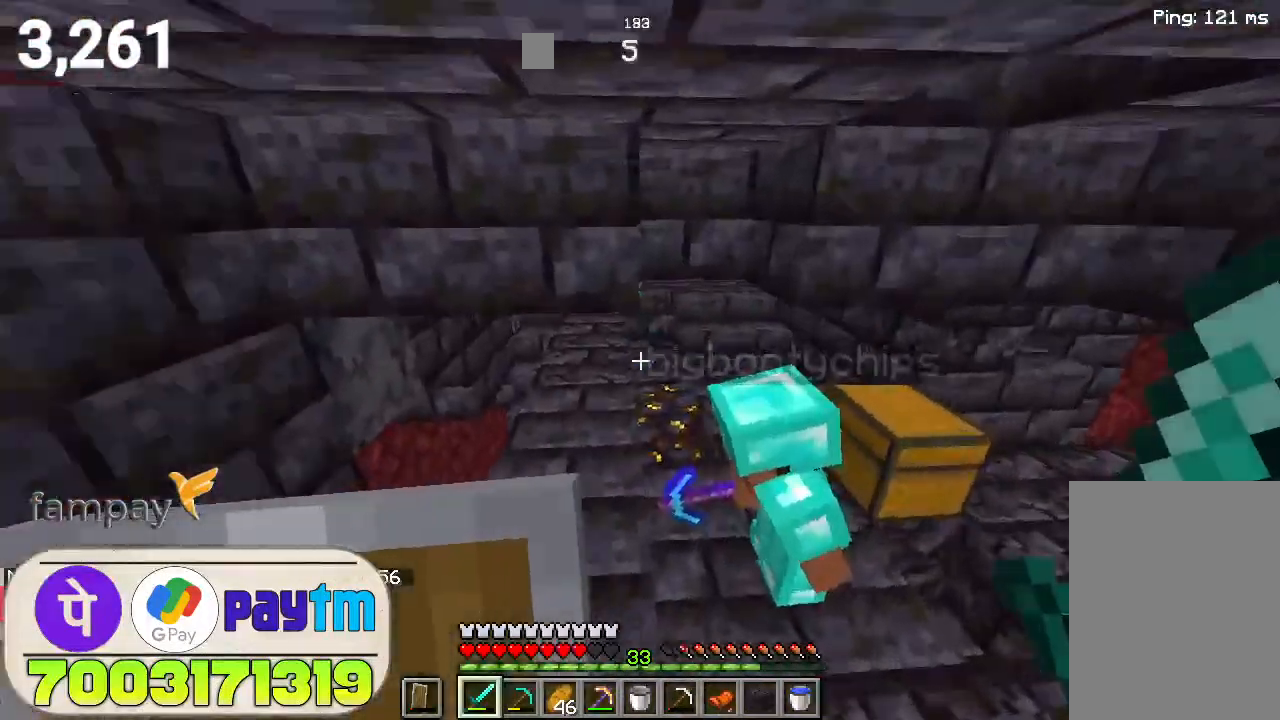
{"keys": ["d", "w"], "mouse": [], "events": [[66, "w", "down"], [466, "d", "down"]]}
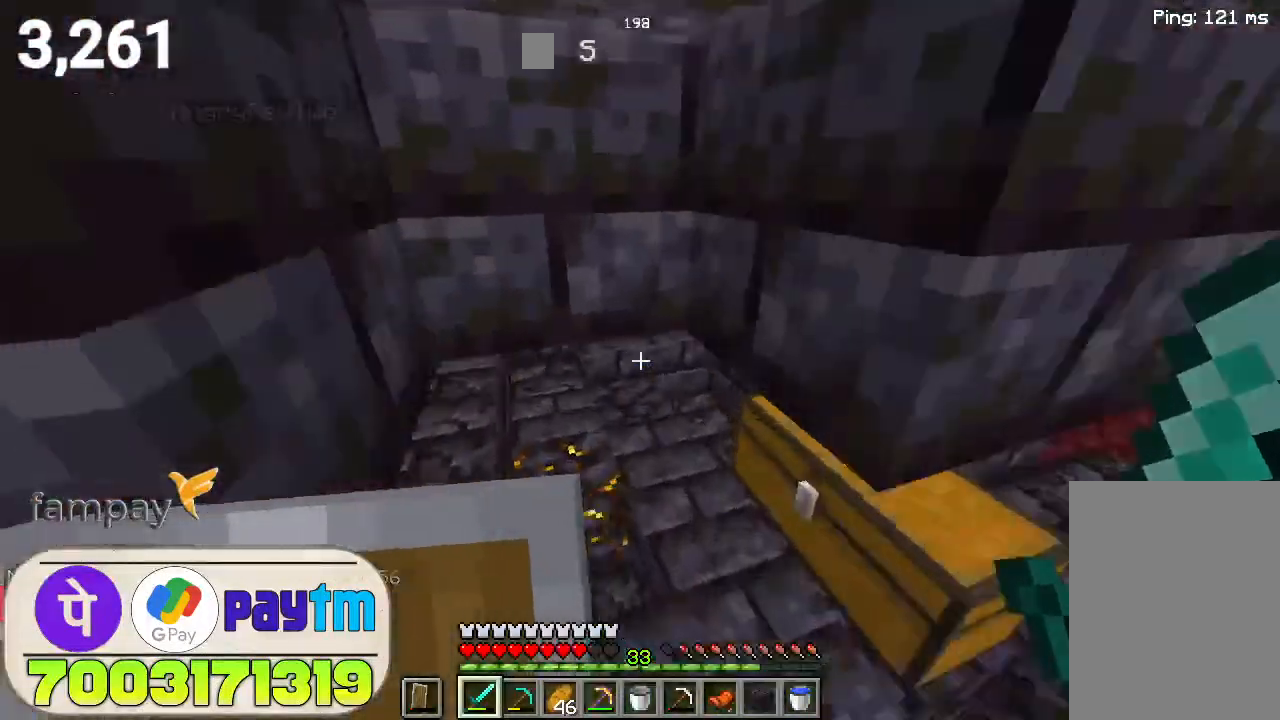
{"keys": ["w"], "mouse": [], "events": [[100, "d", "up"]]}
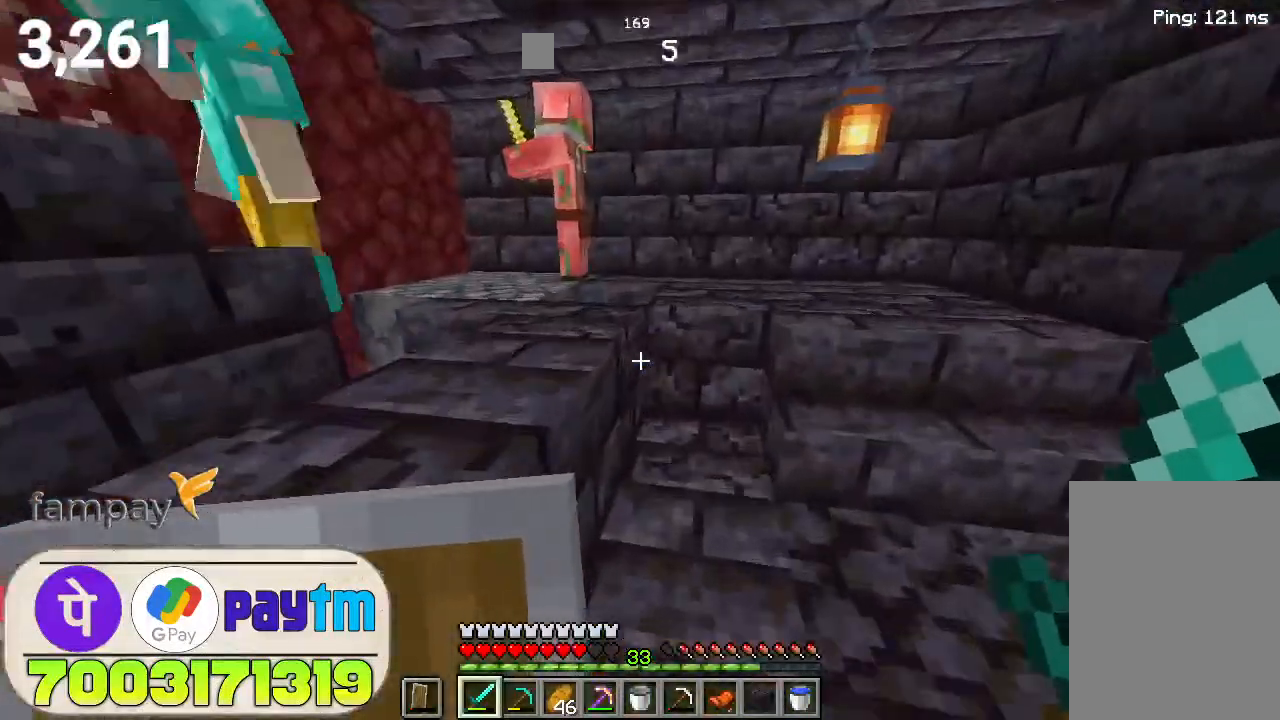
{"keys": [], "mouse": [], "events": [[200, "space", "down"], [366, "space", "up"], [500, "w", "up"]]}
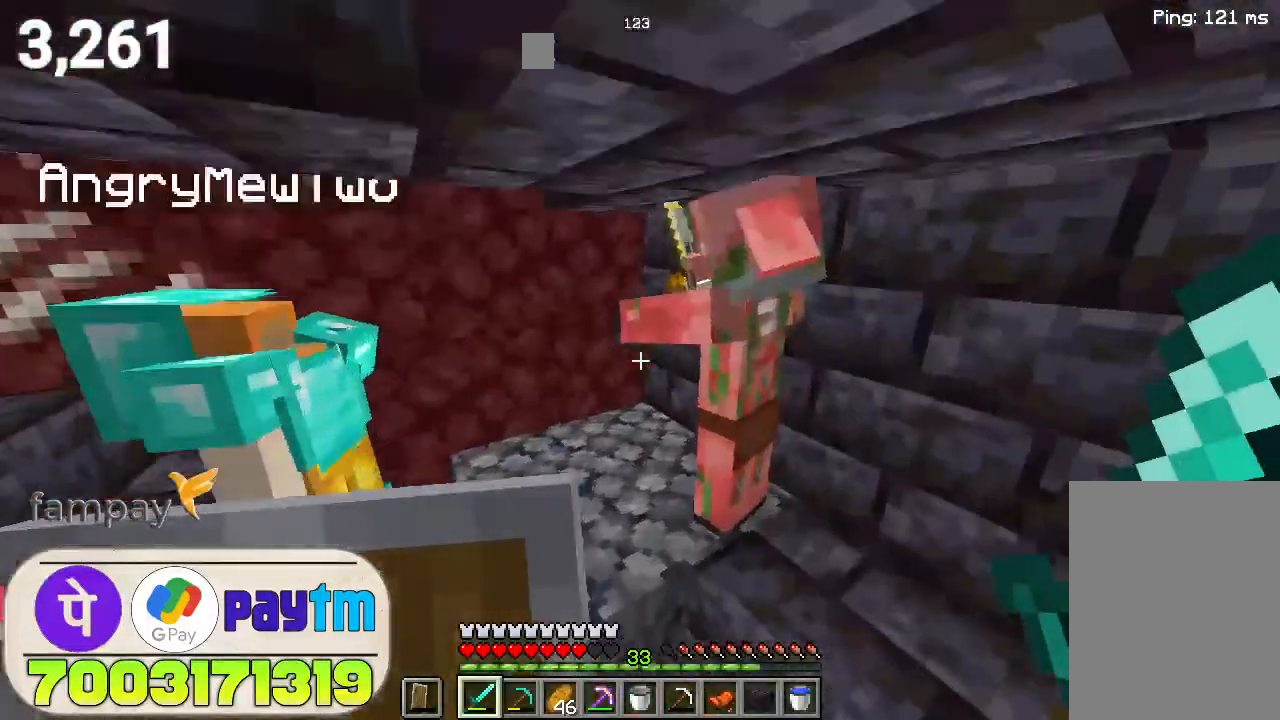
{"keys": [], "mouse": ["left"], "events": [[466, "mouse_left", "down"]]}
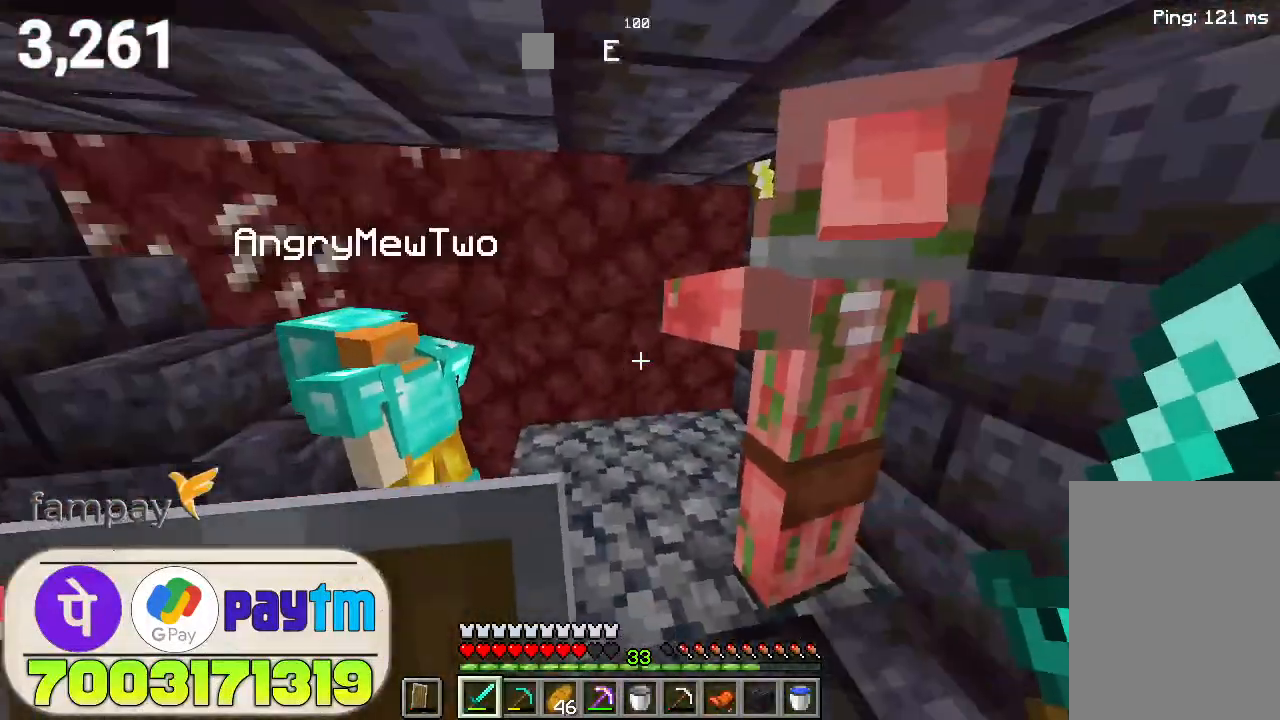
{"keys": [], "mouse": [], "events": [[66, "mouse_left", "up"], [333, "mouse_left", "down"], [466, "mouse_left", "up"]]}
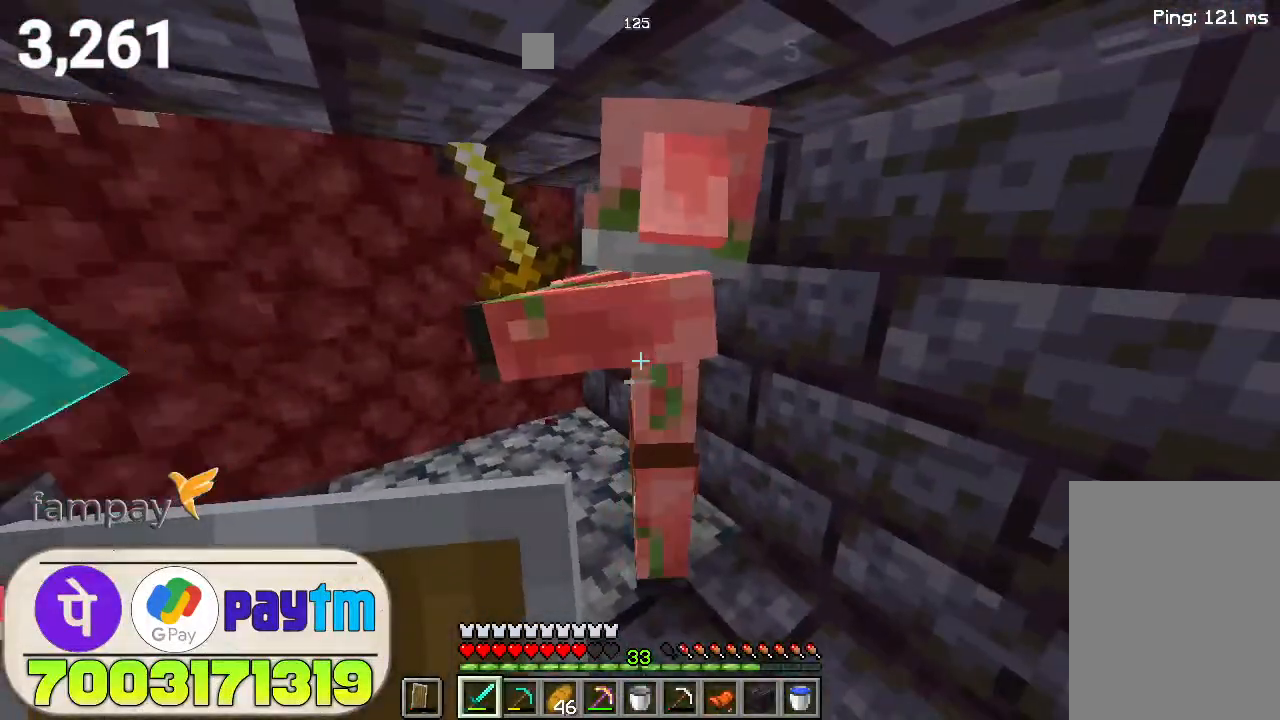
{"keys": [], "mouse": ["left"], "events": [[466, "mouse_left", "down"]]}
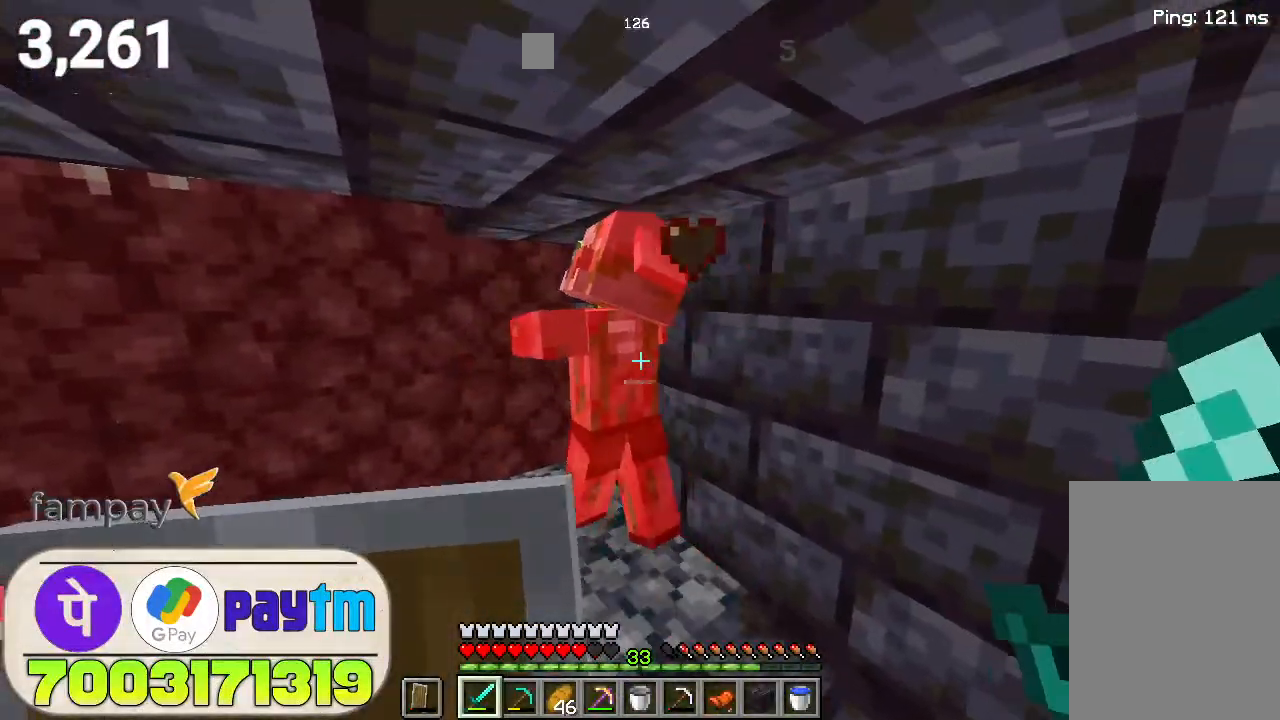
{"keys": [], "mouse": [], "events": [[66, "mouse_left", "up"]]}
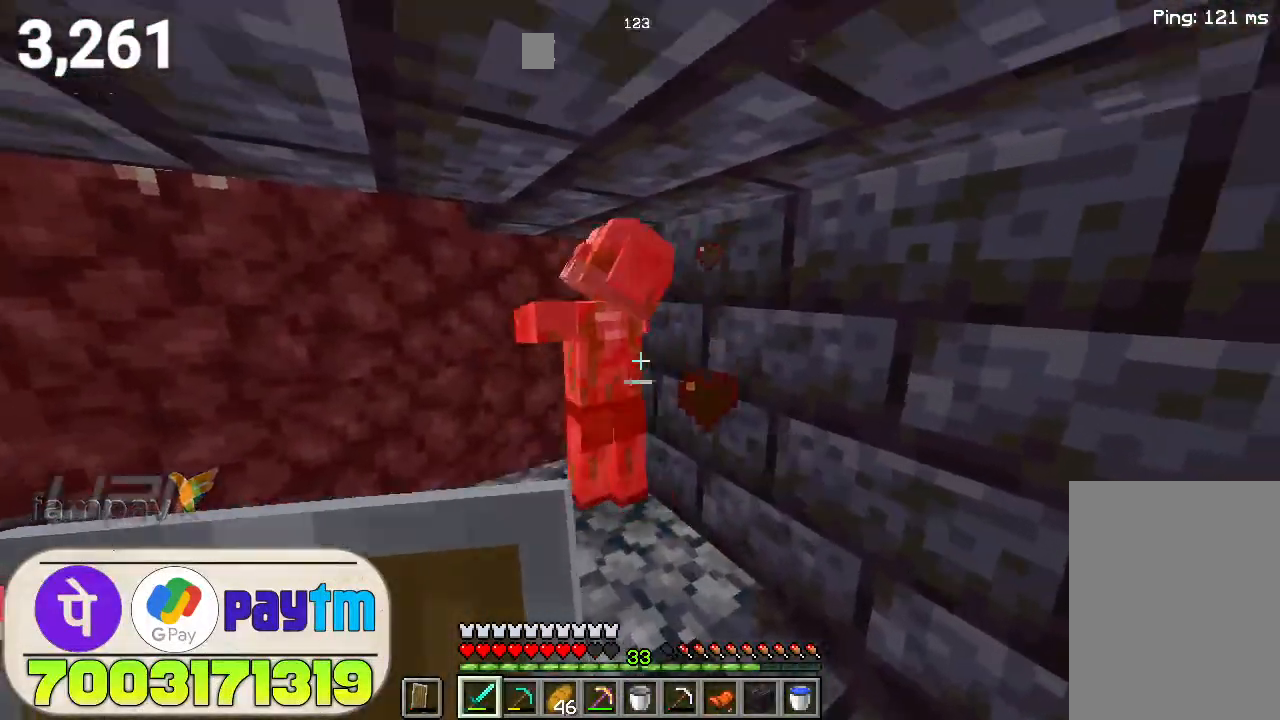
{"keys": [], "mouse": [], "events": [[33, "mouse_left", "down"], [166, "mouse_left", "up"]]}
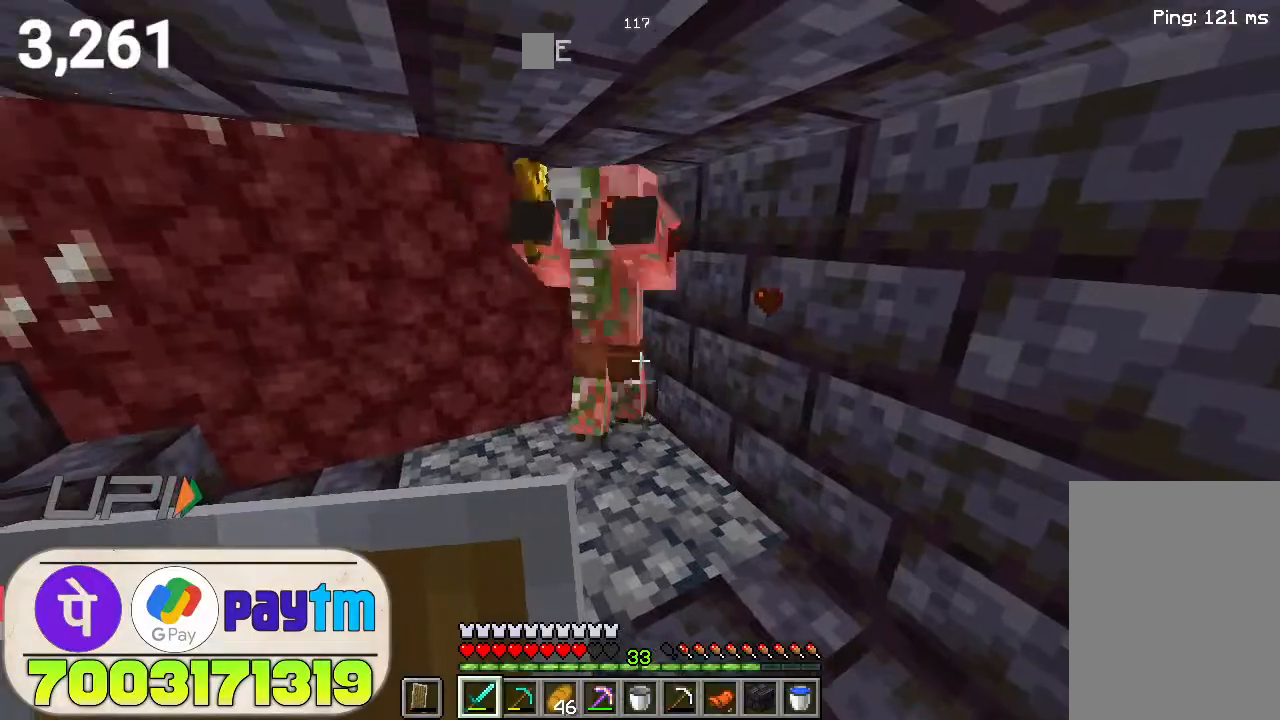
{"keys": [], "mouse": [], "events": [[100, "w", "down"], [133, "mouse_left", "down"], [233, "w", "up"], [266, "mouse_left", "up"]]}
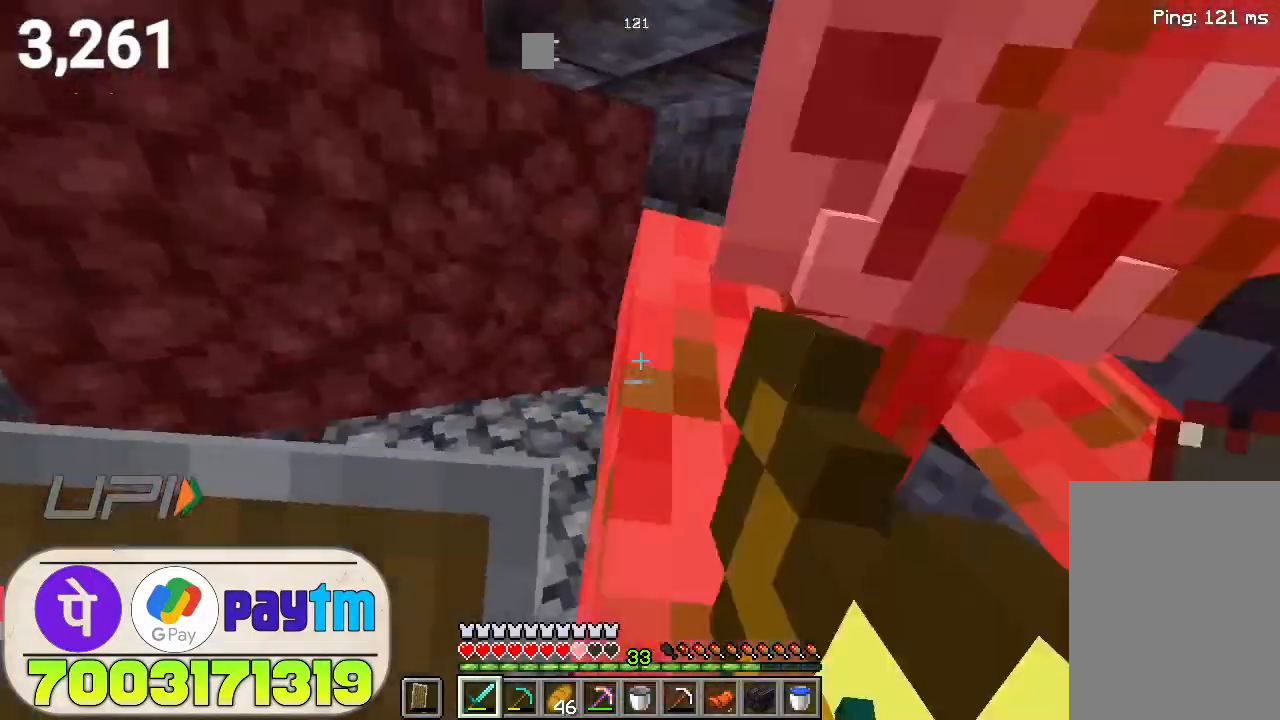
{"keys": [], "mouse": [], "events": [[333, "mouse_left", "down"], [400, "mouse_left", "up"]]}
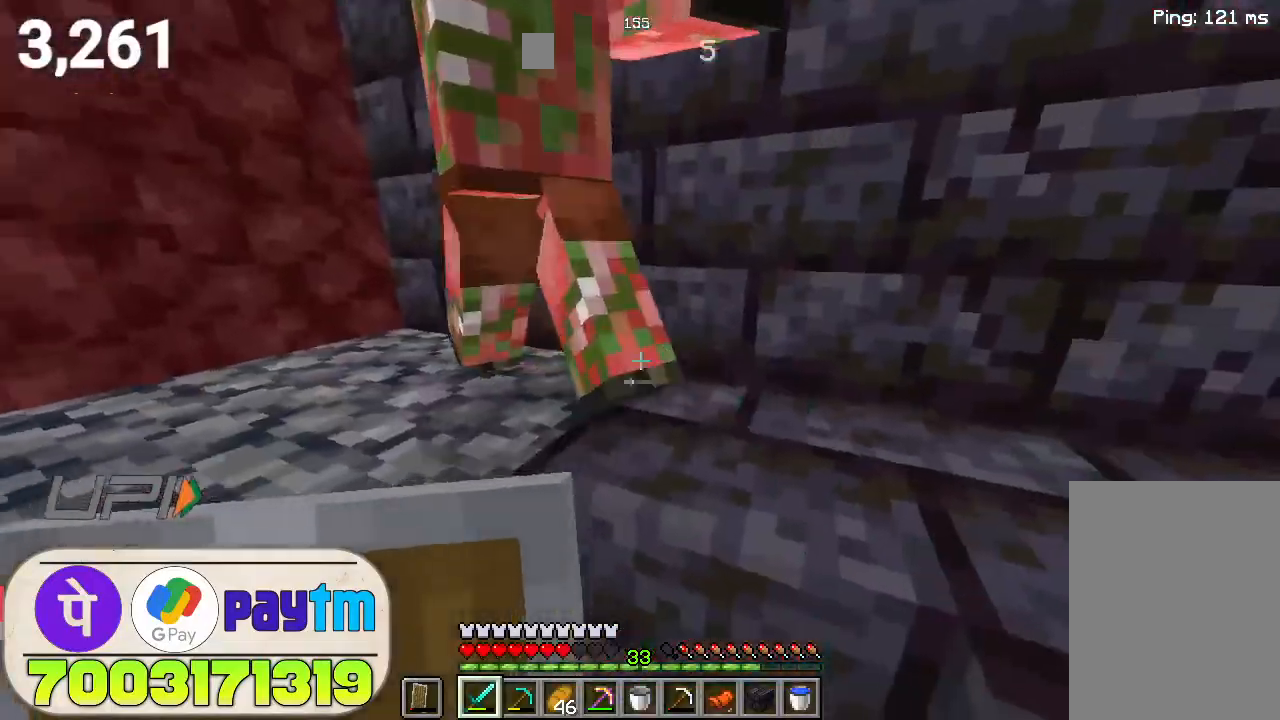
{"keys": ["w"], "mouse": [], "events": [[500, "w", "down"]]}
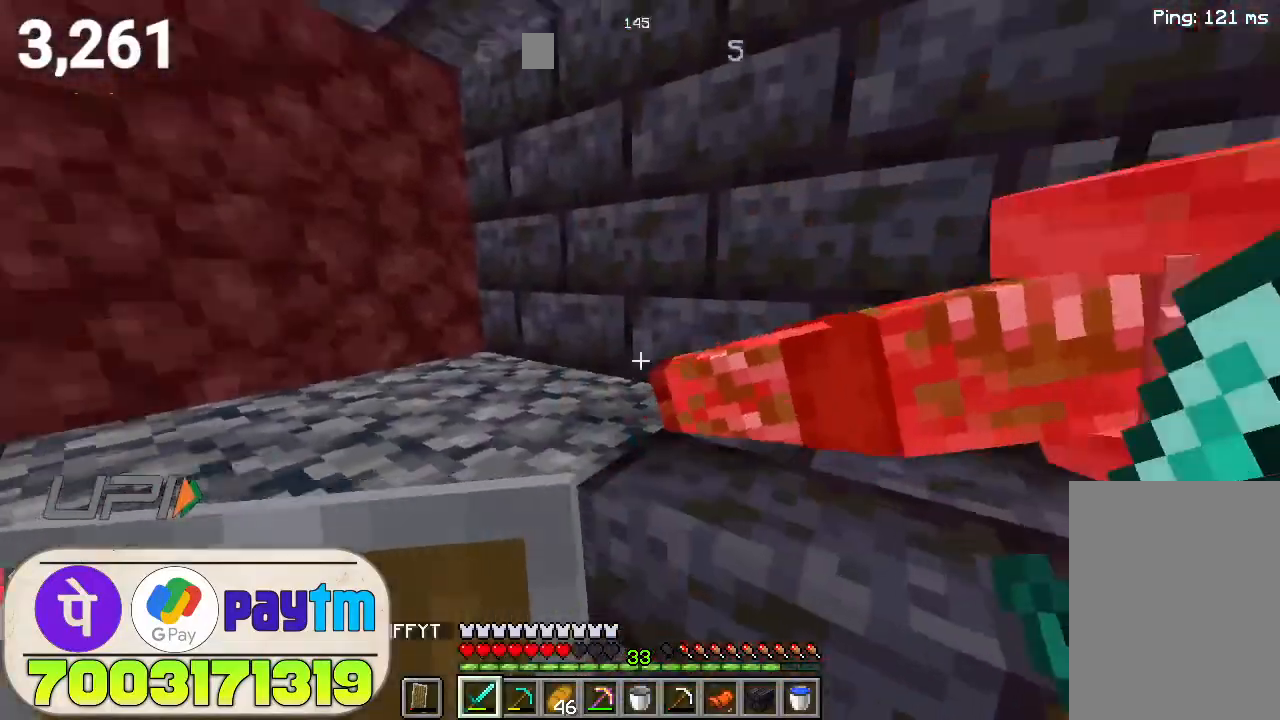
{"keys": ["w"], "mouse": [], "events": [[66, "space", "down"], [266, "space", "up"]]}
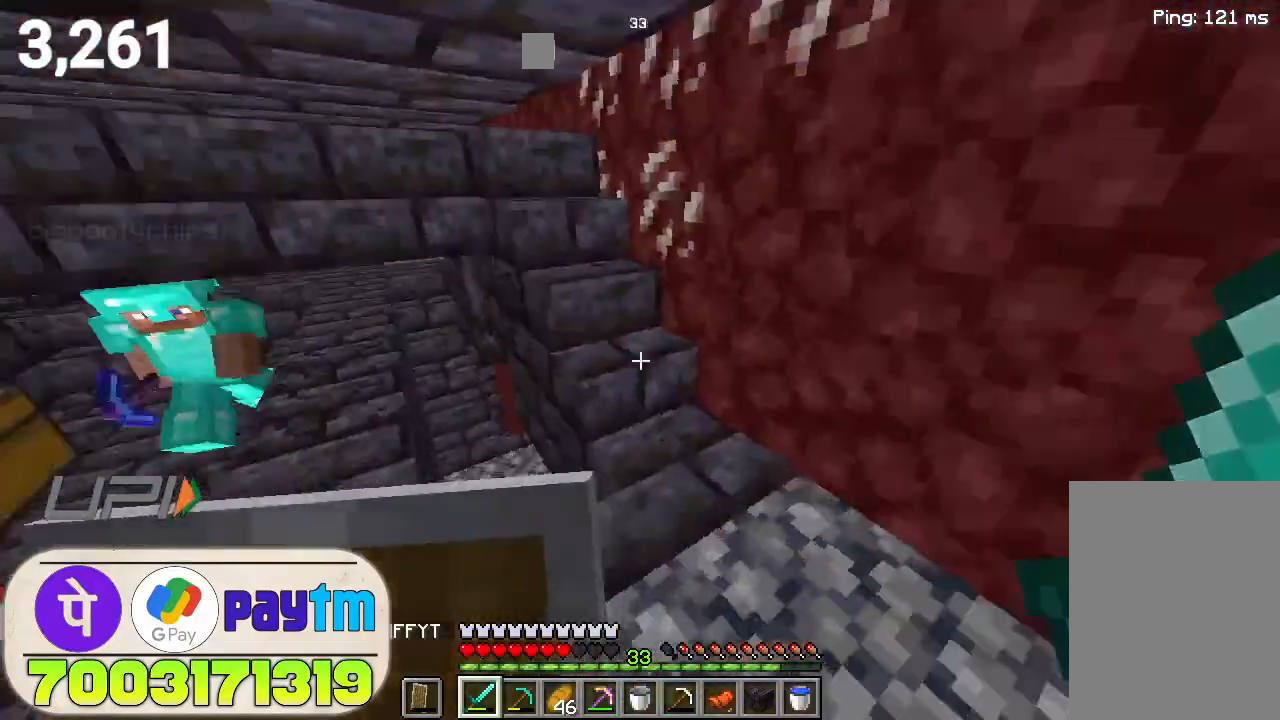
{"keys": ["w"], "mouse": [], "events": [[66, "d", "down"], [200, "d", "up"]]}
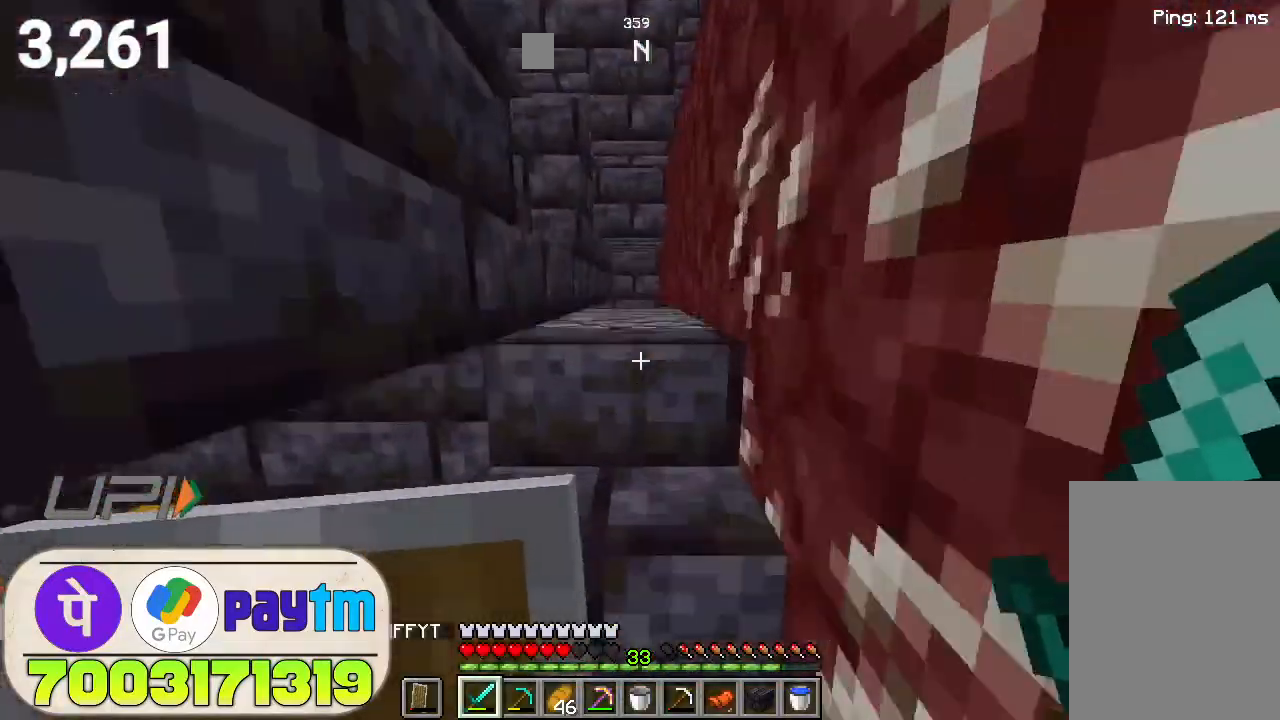
{"keys": [], "mouse": [], "events": [[300, "w", "up"]]}
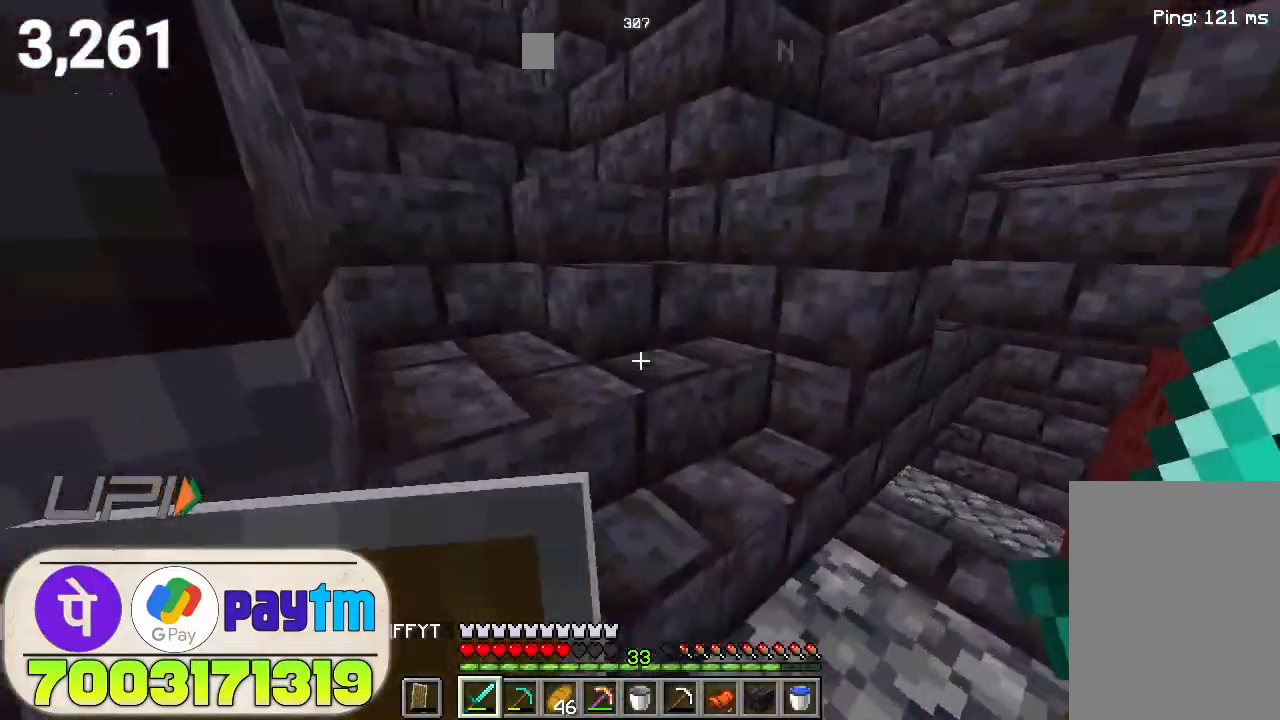
{"keys": ["w"], "mouse": [], "events": [[100, "w", "down"]]}